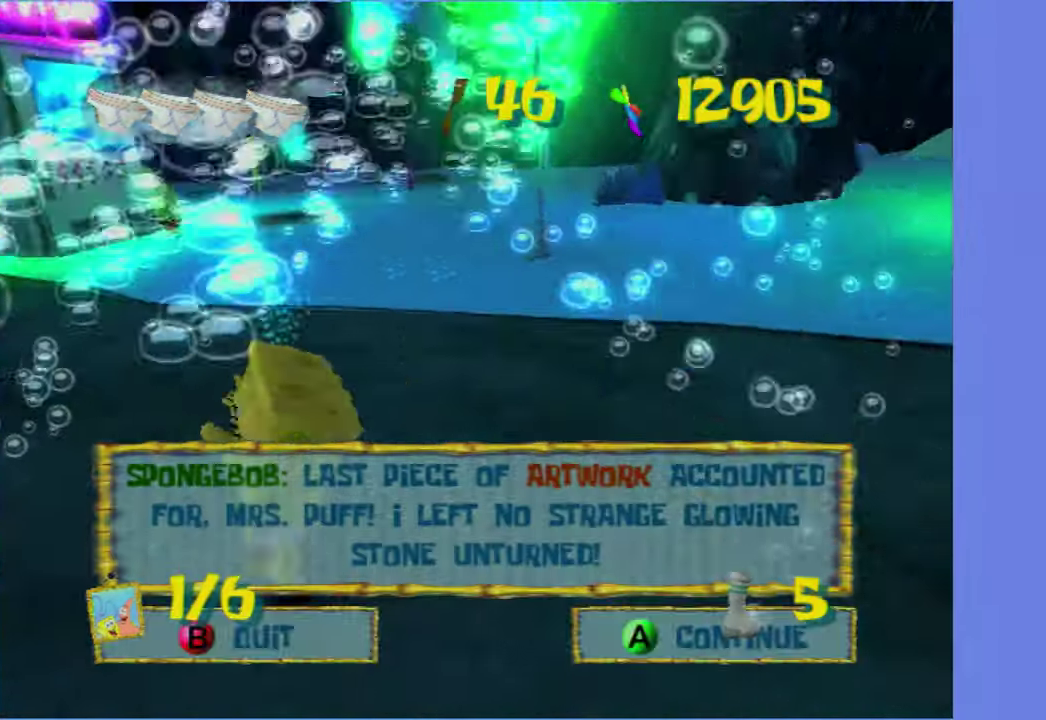
Gameplay with a controller (Xbox layout); each line is a JSON object with the inputs held at the frame after it. "events" lists button and stick changes between this image and that frame as [ms after this image, input, new state], when the widget could be followed in between. Not read: L3 R3.
{"buttons": [], "left_stick": "up-left", "right_stick": "center"}
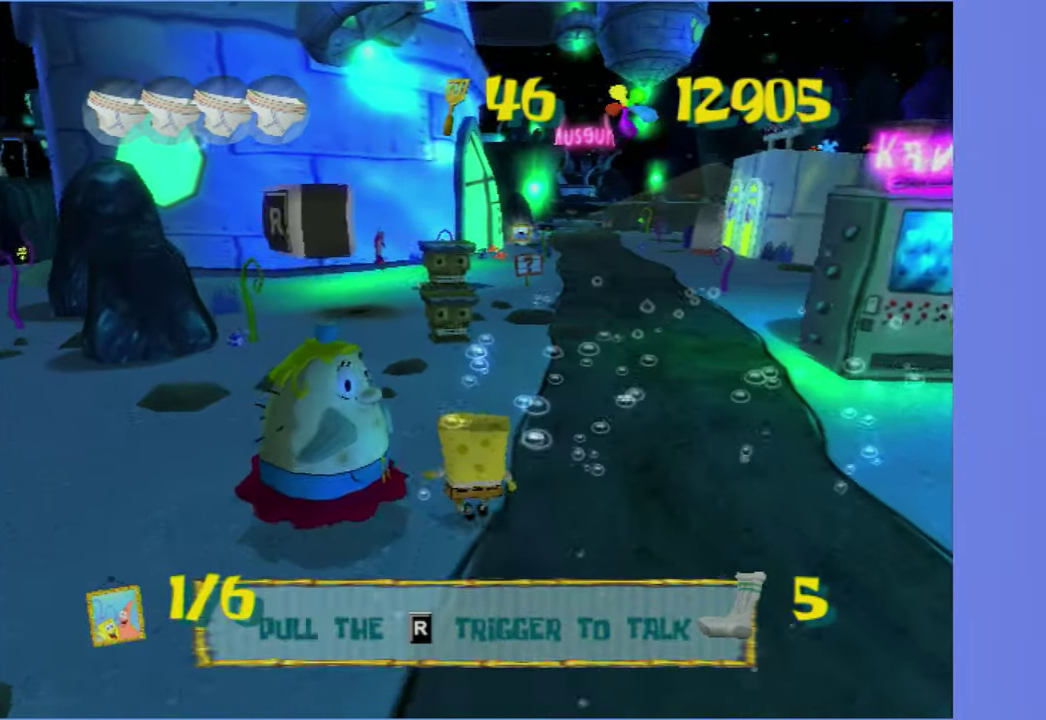
{"buttons": [], "left_stick": "center", "right_stick": "center", "events": [[33, "left_stick", "center"]]}
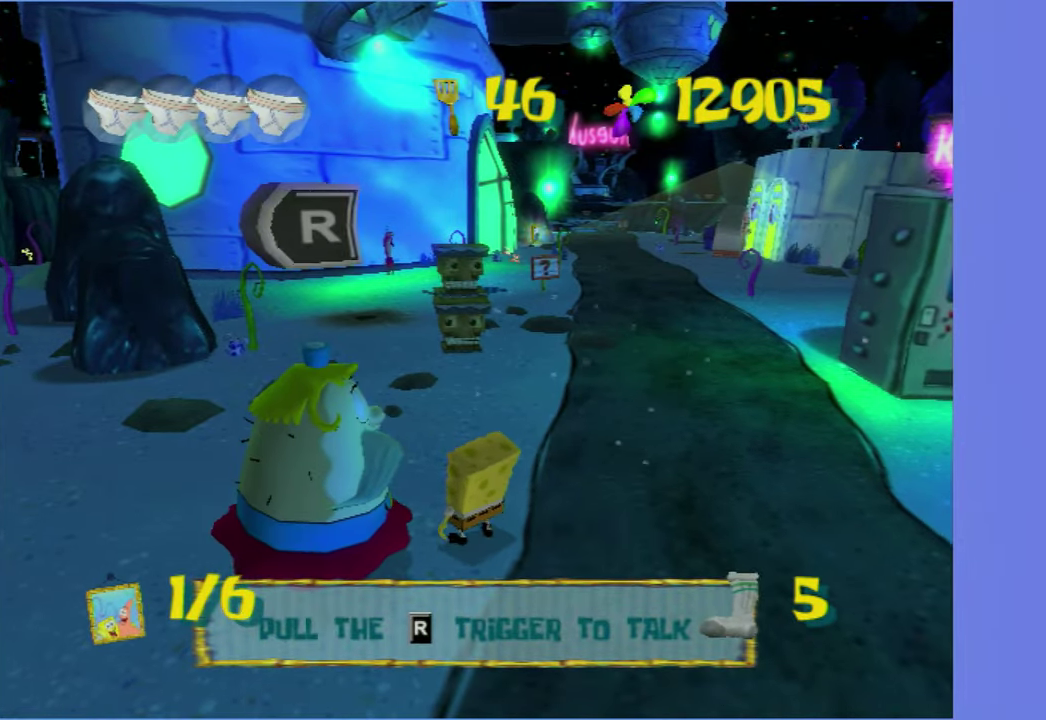
{"buttons": [], "left_stick": "center", "right_stick": "center", "events": []}
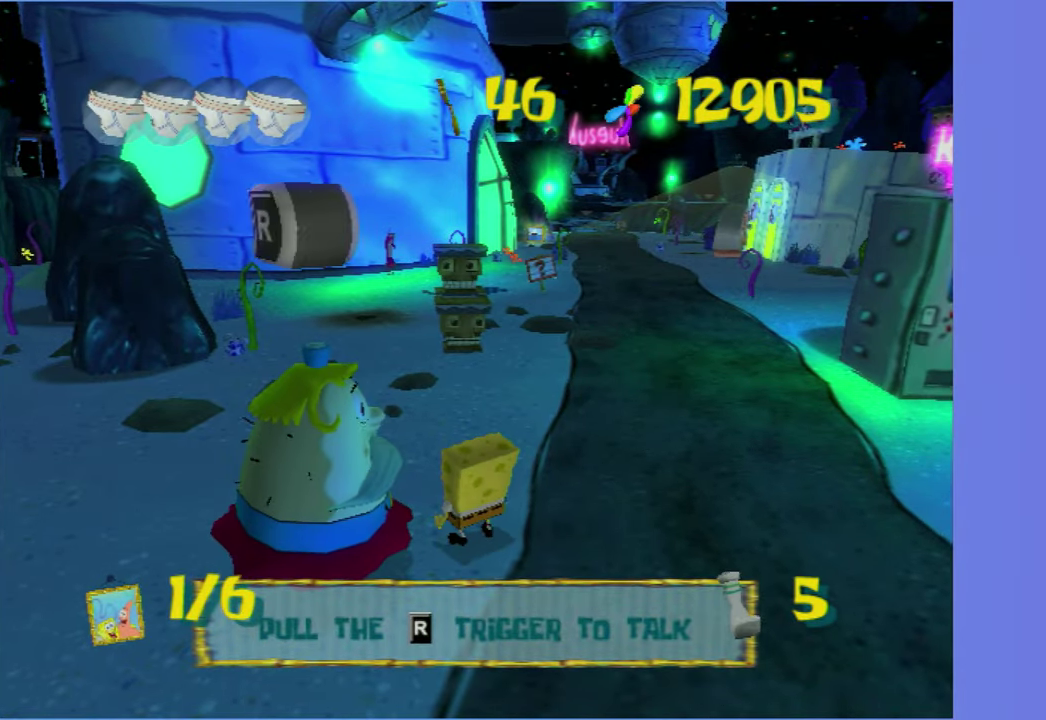
{"buttons": [], "left_stick": "center", "right_stick": "center", "events": []}
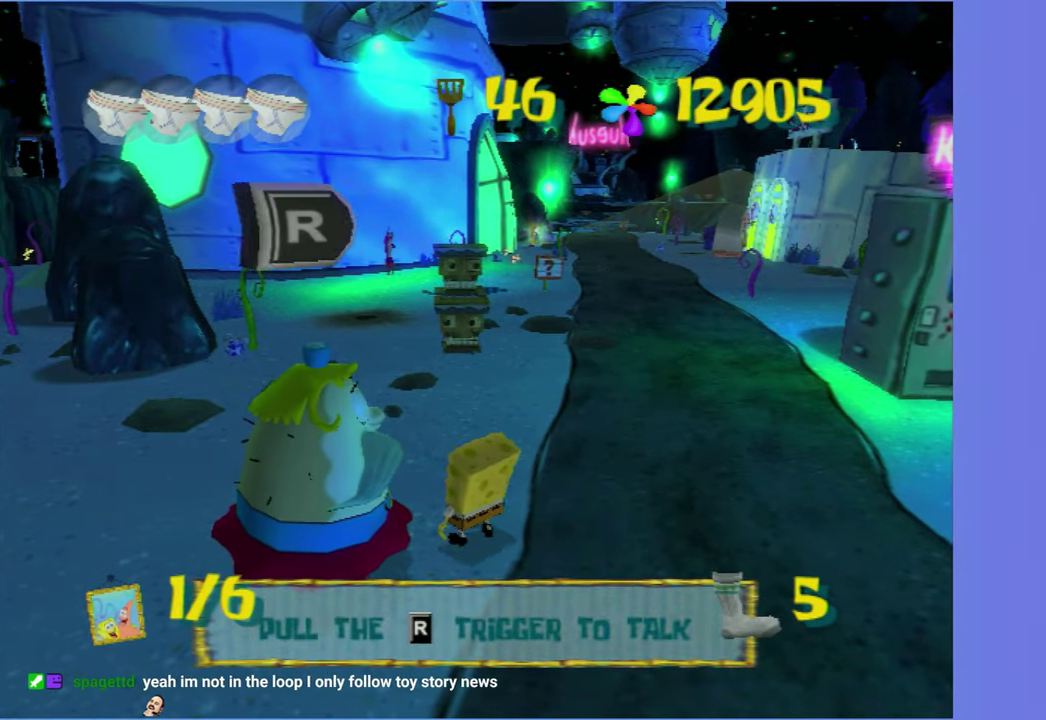
{"buttons": [], "left_stick": "center", "right_stick": "center", "events": []}
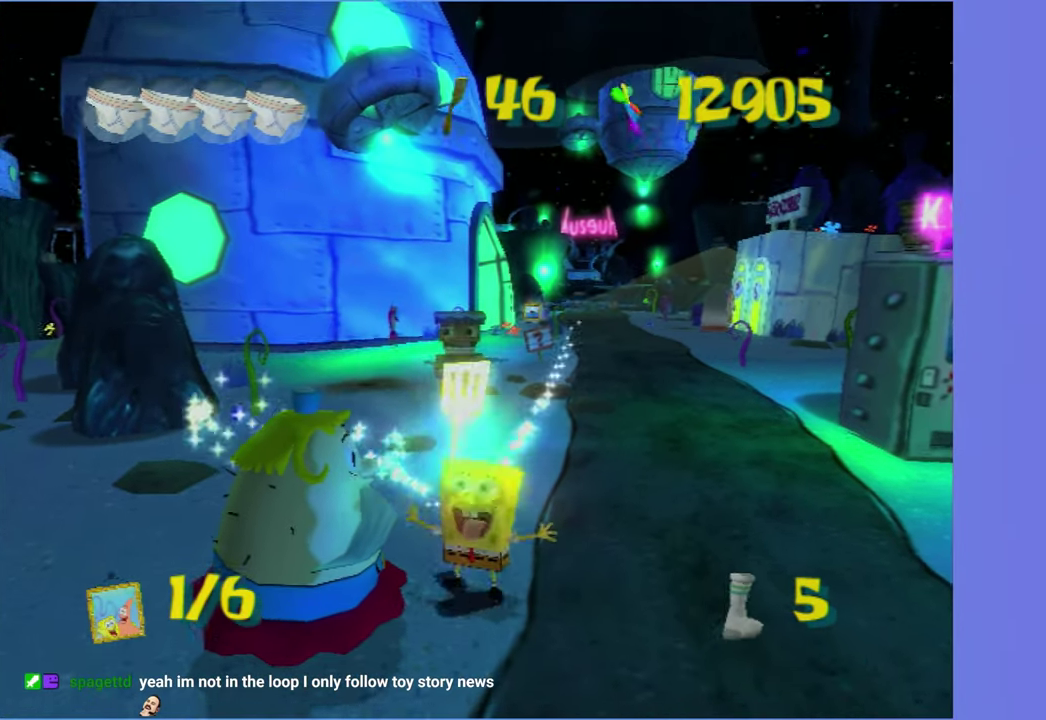
{"buttons": [], "left_stick": "center", "right_stick": "center", "events": []}
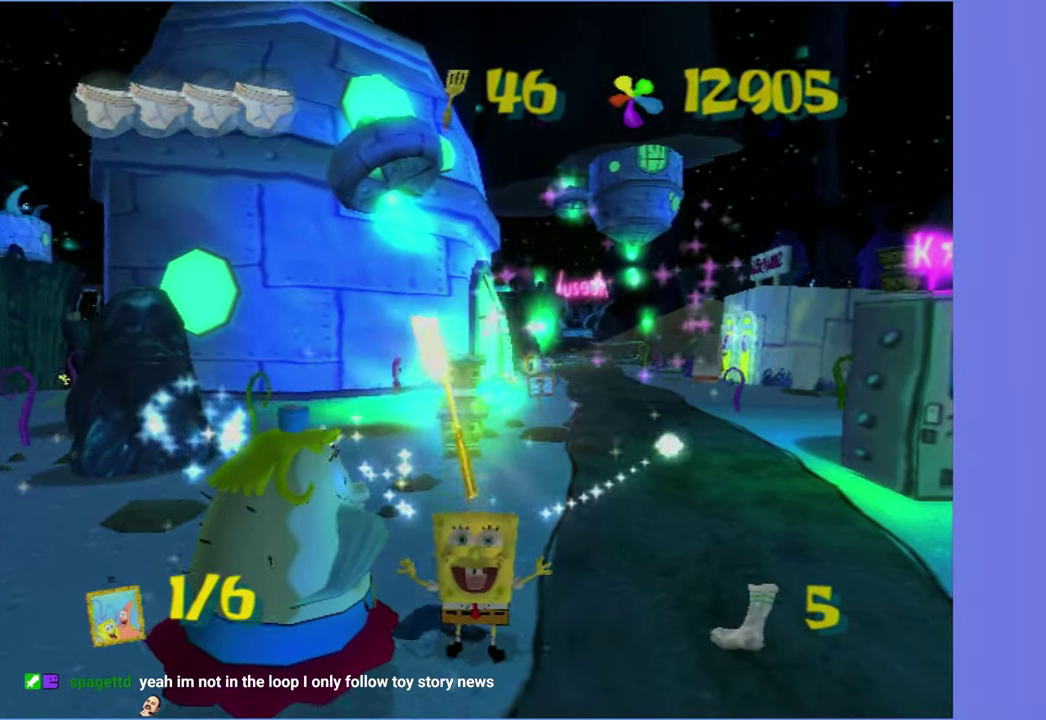
{"buttons": [], "left_stick": "center", "right_stick": "center", "events": []}
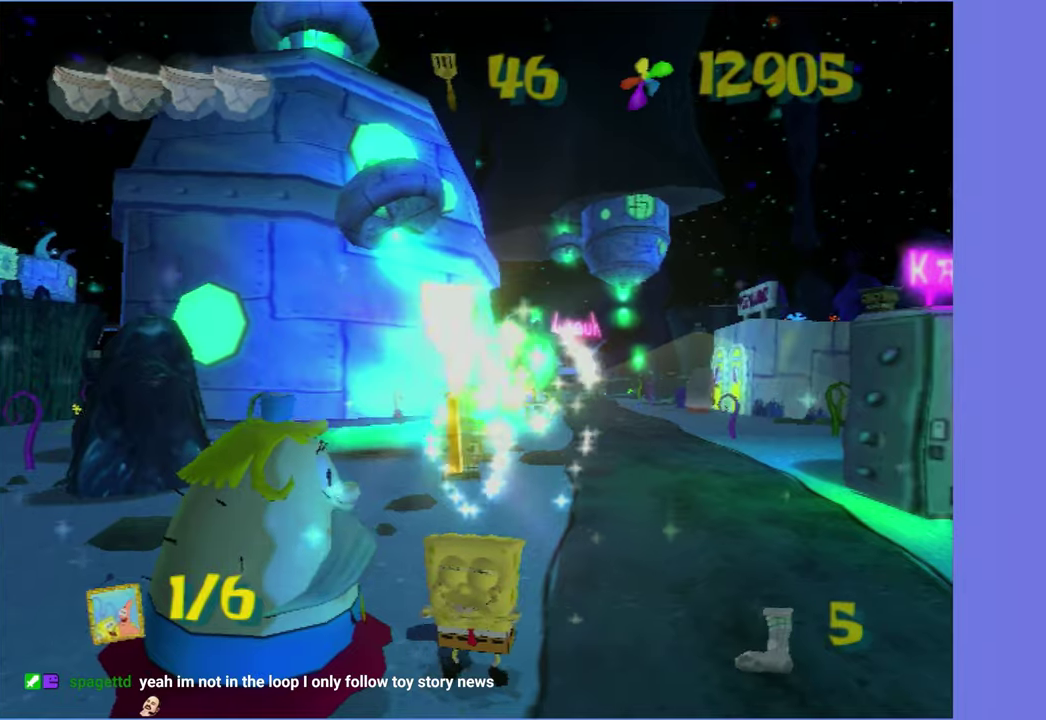
{"buttons": [], "left_stick": "center", "right_stick": "center", "events": []}
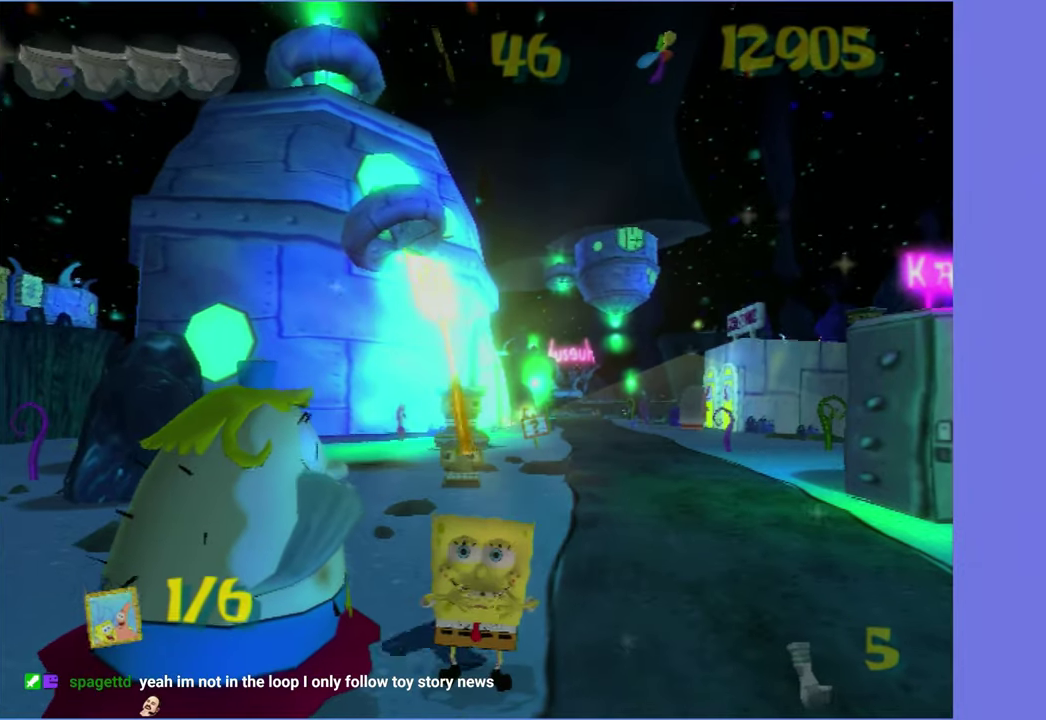
{"buttons": [], "left_stick": "center", "right_stick": "center", "events": []}
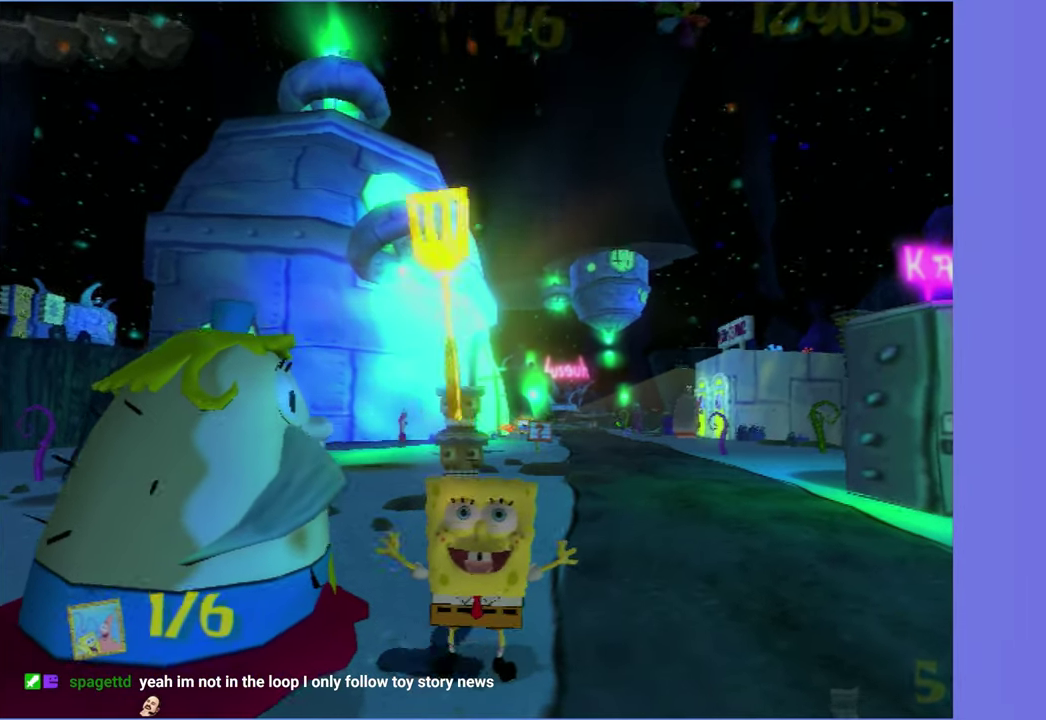
{"buttons": [], "left_stick": "center", "right_stick": "center", "events": []}
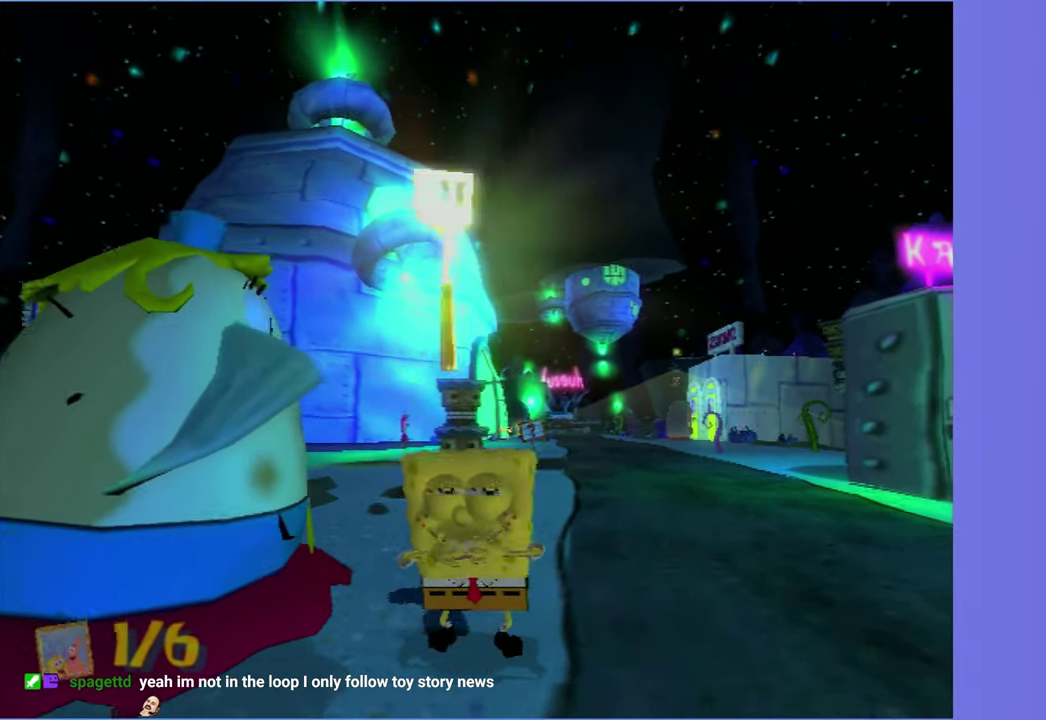
{"buttons": [], "left_stick": "center", "right_stick": "center", "events": []}
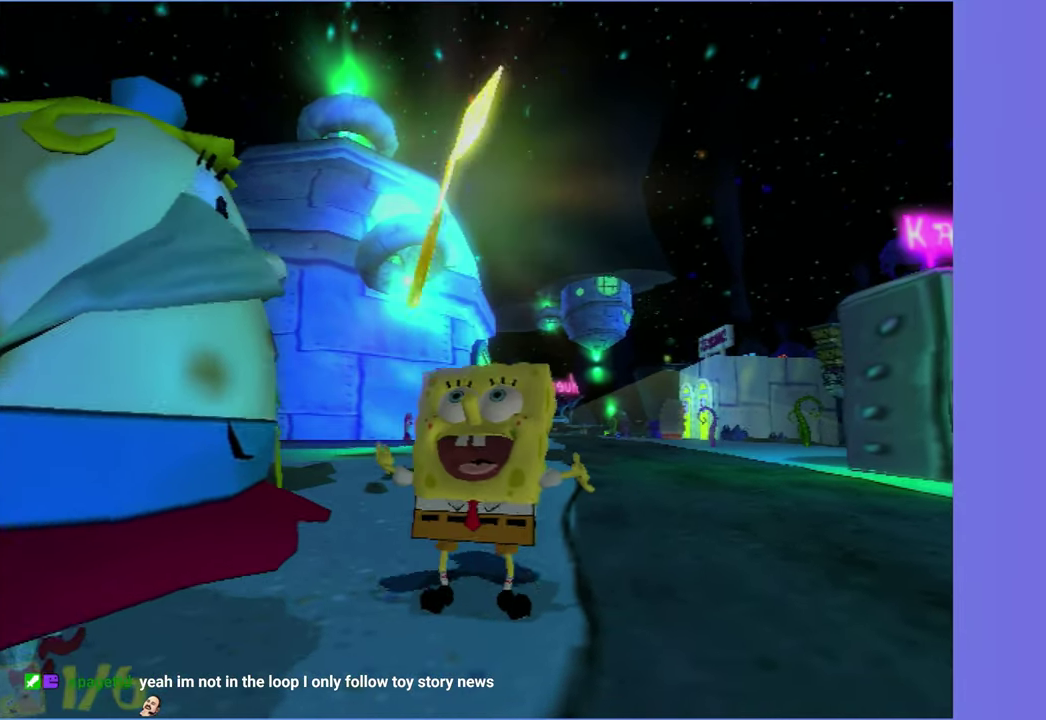
{"buttons": [], "left_stick": "up-right", "right_stick": "left", "events": [[267, "left_stick", "up-right"], [484, "right_stick", "left"]]}
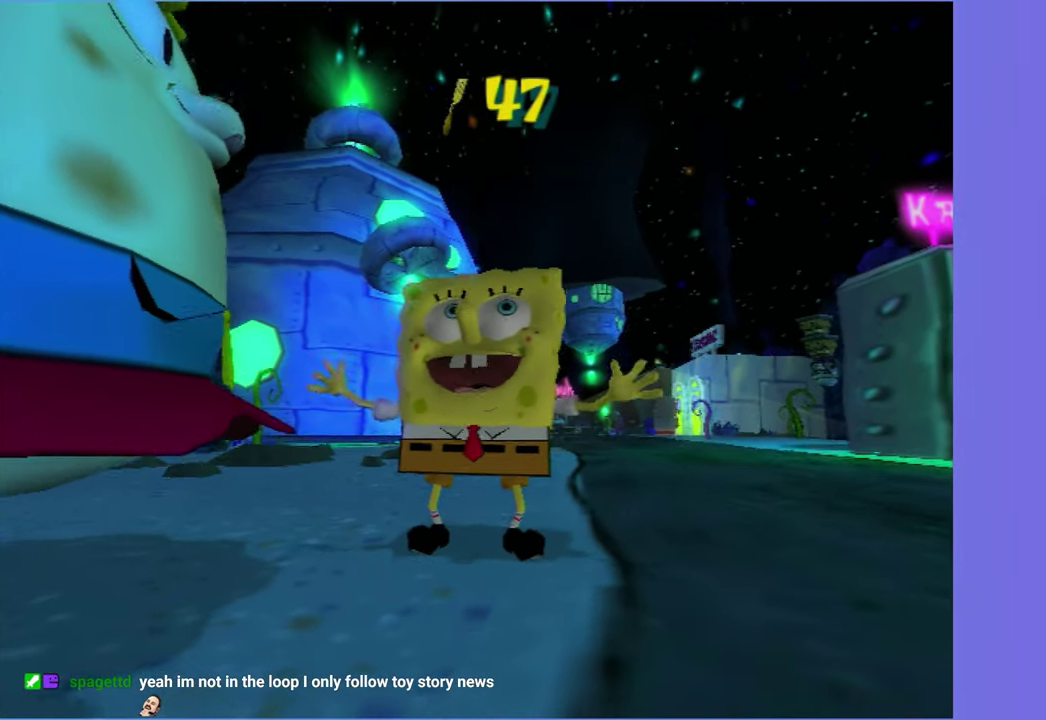
{"buttons": [], "left_stick": "up-right", "right_stick": "left", "events": []}
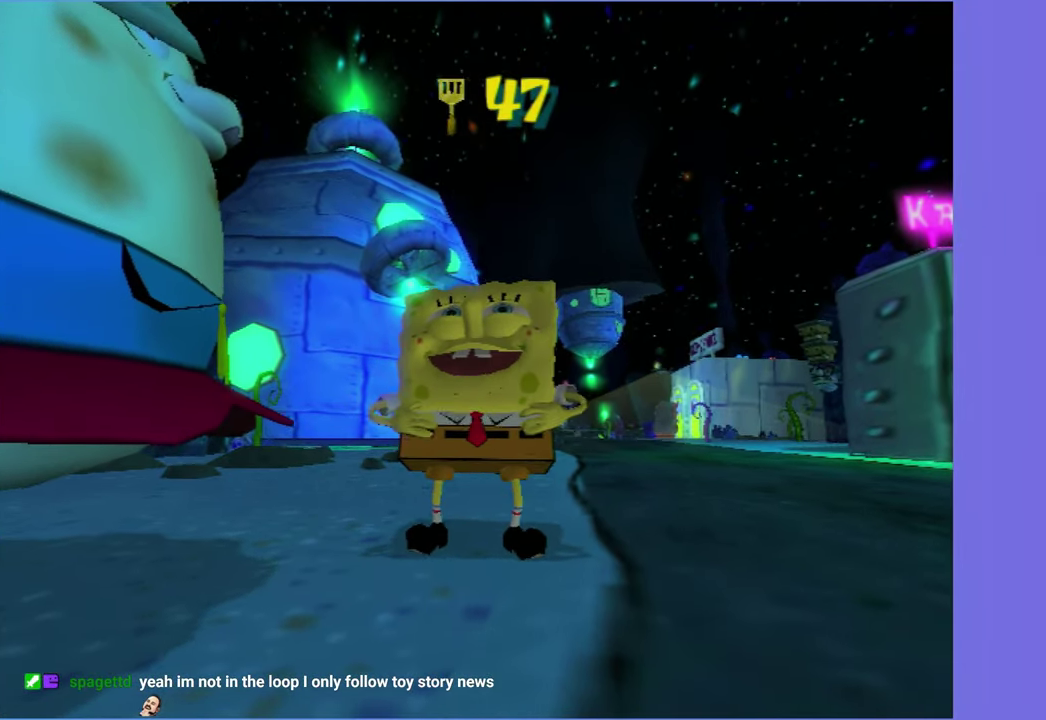
{"buttons": [], "left_stick": "up-right", "right_stick": "left", "events": []}
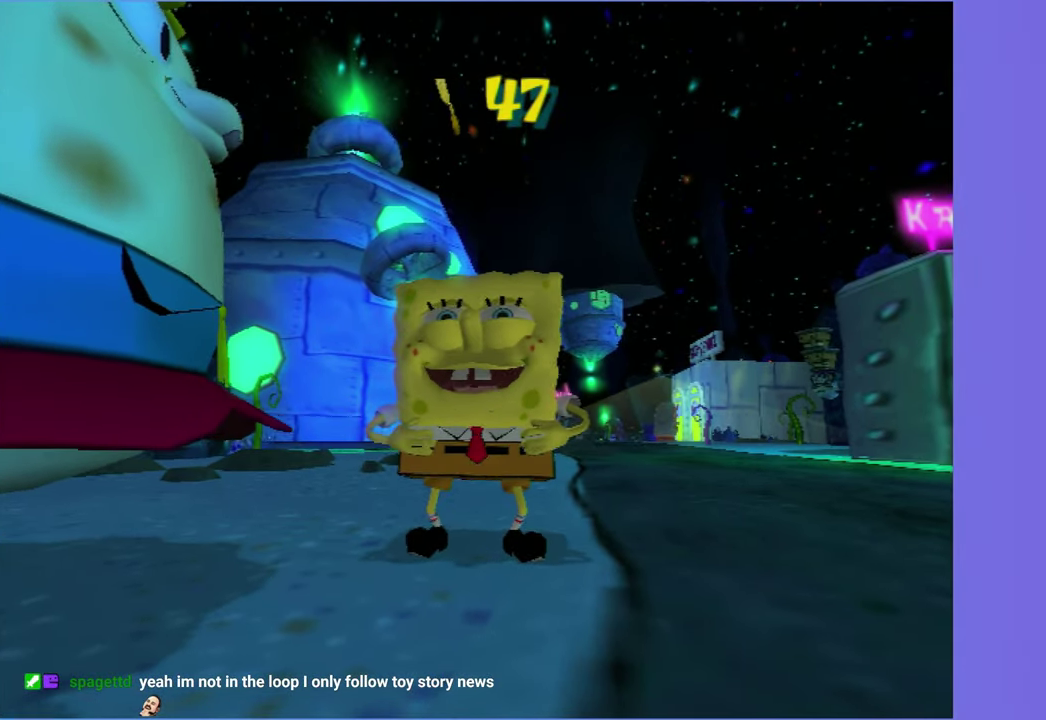
{"buttons": [], "left_stick": "up-right", "right_stick": "left", "events": []}
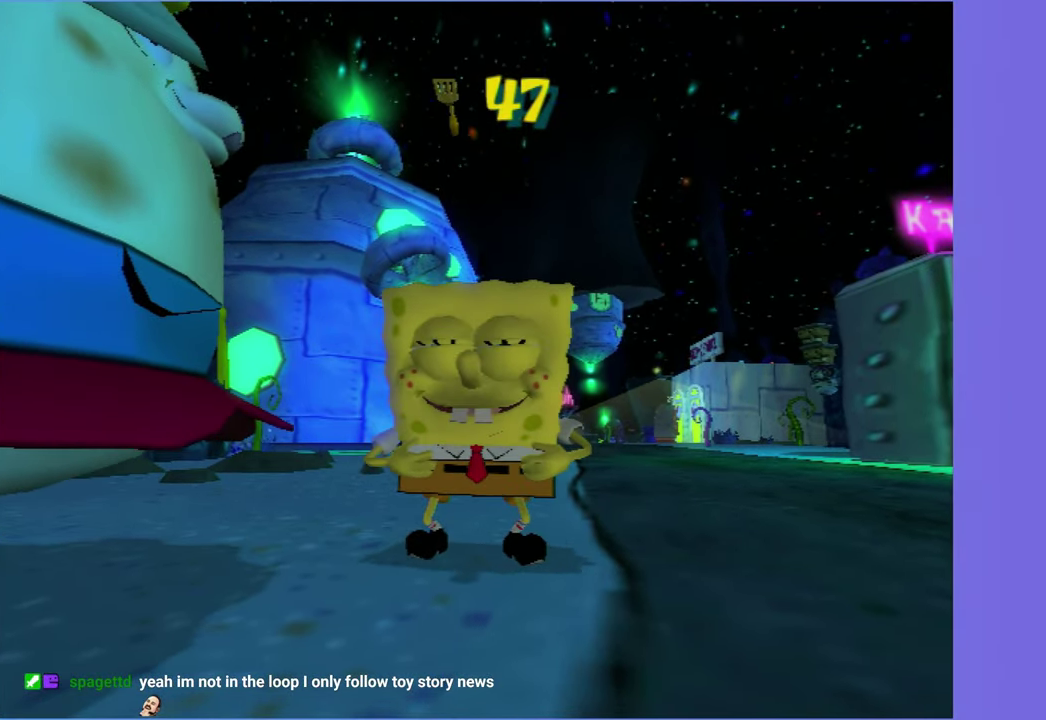
{"buttons": [], "left_stick": "up-right", "right_stick": "left", "events": []}
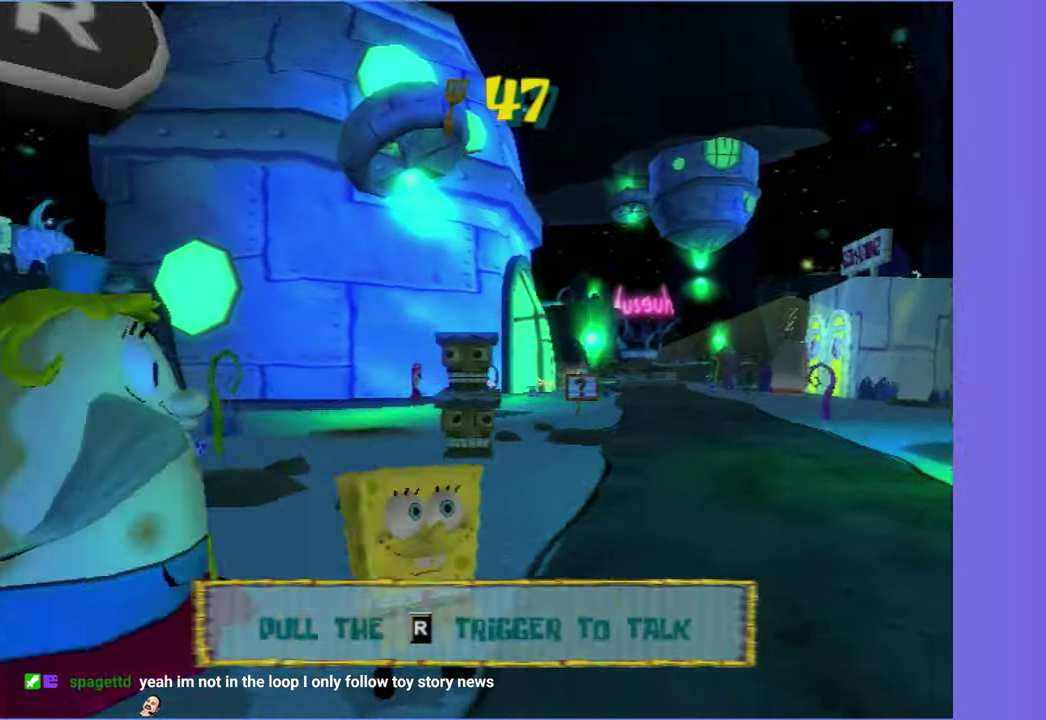
{"buttons": [], "left_stick": "up-left", "right_stick": "left", "events": [[67, "left_stick", "up"], [284, "left_stick", "up-left"]]}
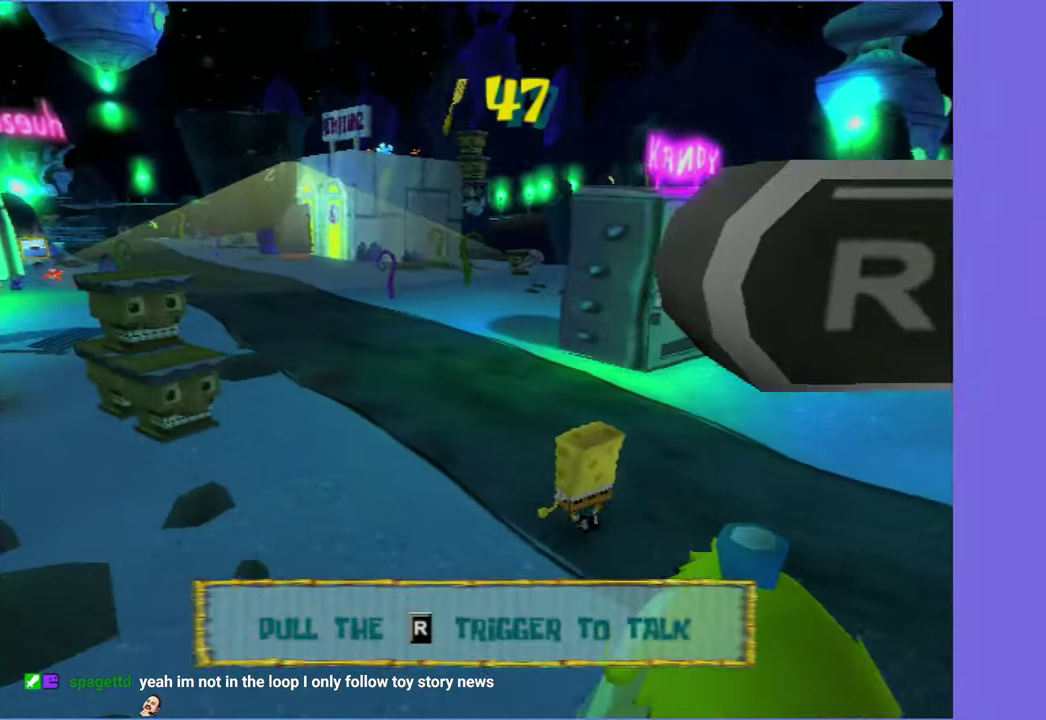
{"buttons": [], "left_stick": "up-left", "right_stick": "center", "events": [[283, "right_stick", "center"]]}
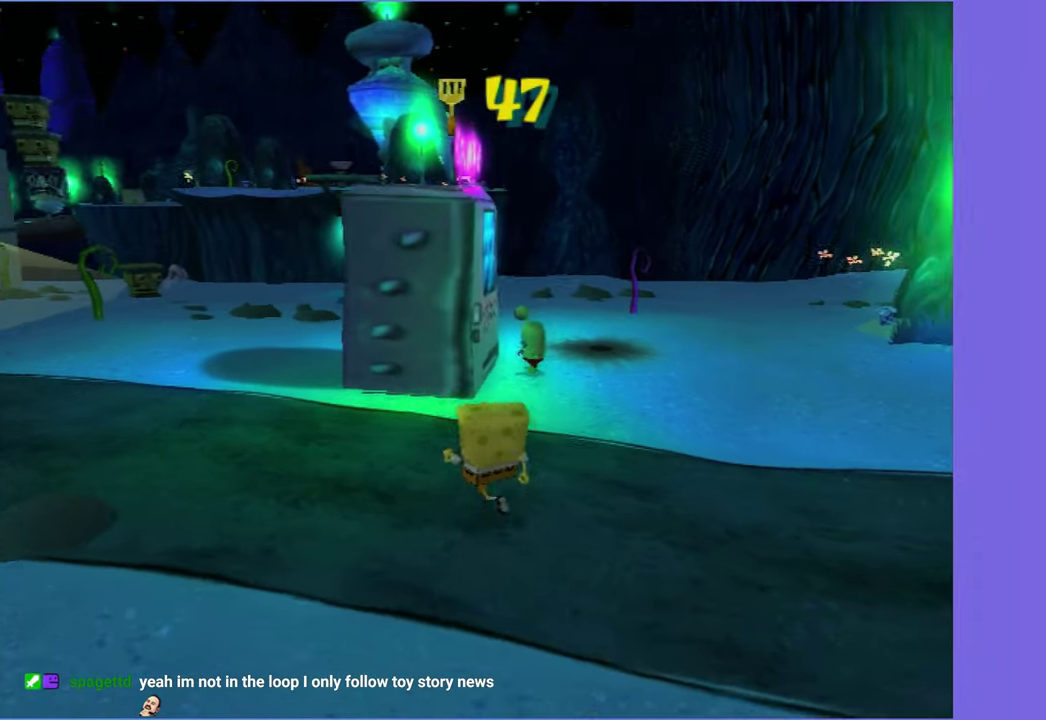
{"buttons": [], "left_stick": "up", "right_stick": "center", "events": [[150, "right_stick", "left"], [300, "right_stick", "center"], [416, "left_stick", "up"]]}
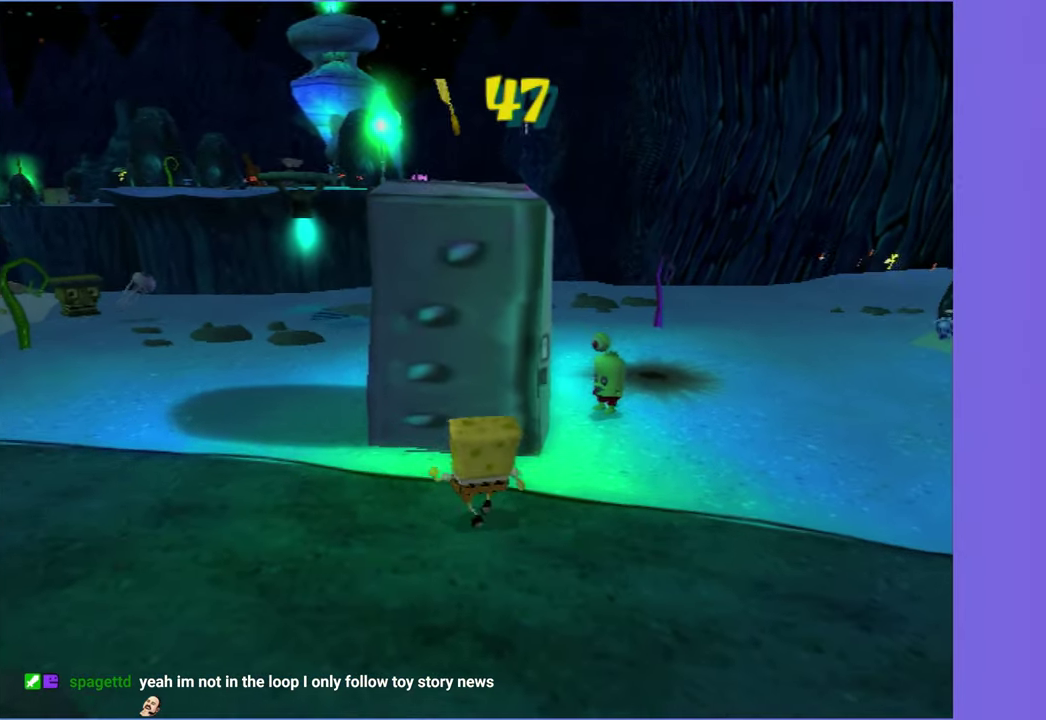
{"buttons": [], "left_stick": "center", "right_stick": "center", "events": [[300, "B", "down"], [316, "L2", "down"], [383, "B", "up"], [400, "left_stick", "center"], [416, "L2", "up"]]}
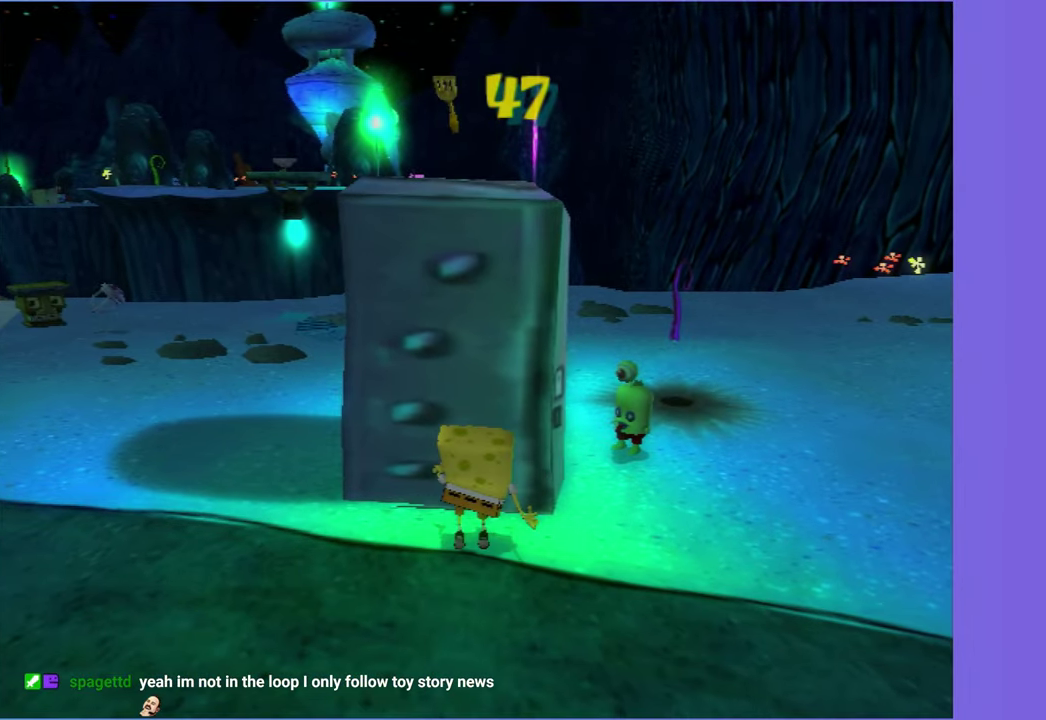
{"buttons": ["DPAD_UP"], "left_stick": "center", "right_stick": "center", "events": [[166, "DPAD_RIGHT", "down"], [333, "DPAD_RIGHT", "up"], [433, "DPAD_UP", "down"]]}
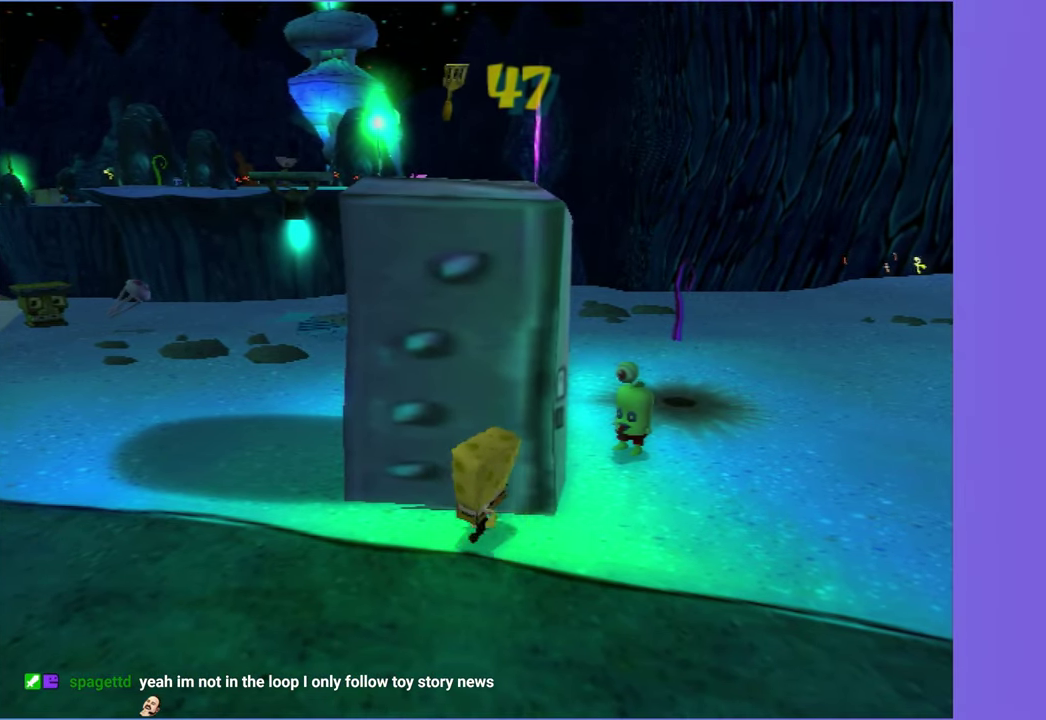
{"buttons": ["DPAD_UP"], "left_stick": "center", "right_stick": "center", "events": []}
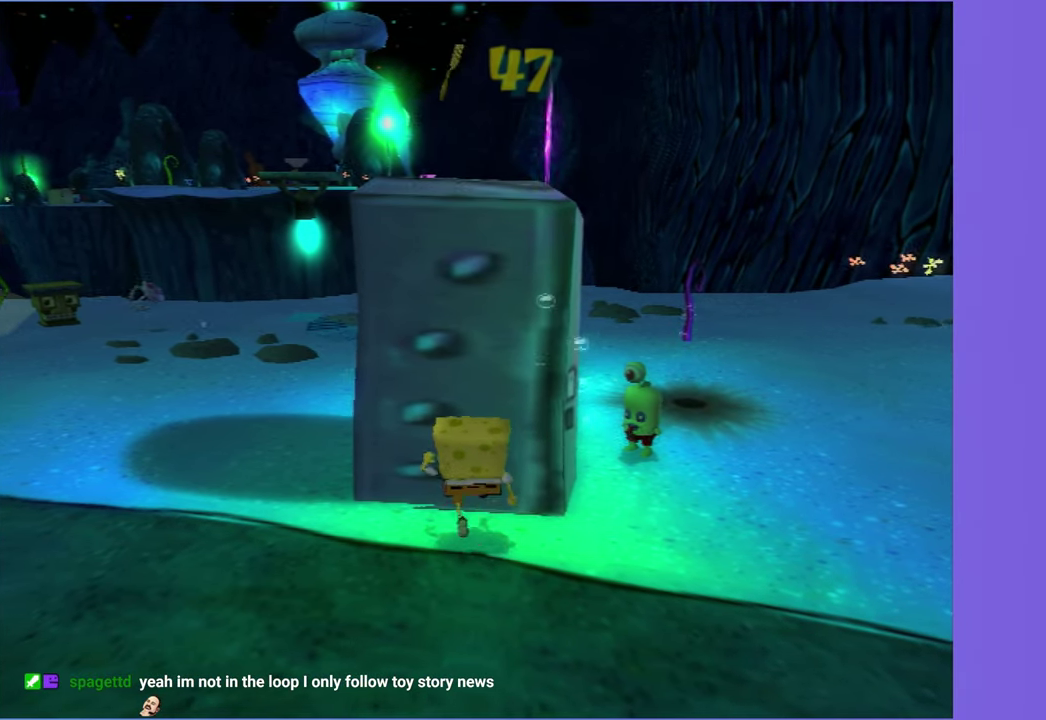
{"buttons": [], "left_stick": "center", "right_stick": "center", "events": [[183, "L2", "down"], [200, "B", "down"], [283, "B", "up"], [283, "DPAD_UP", "up"], [316, "L2", "up"]]}
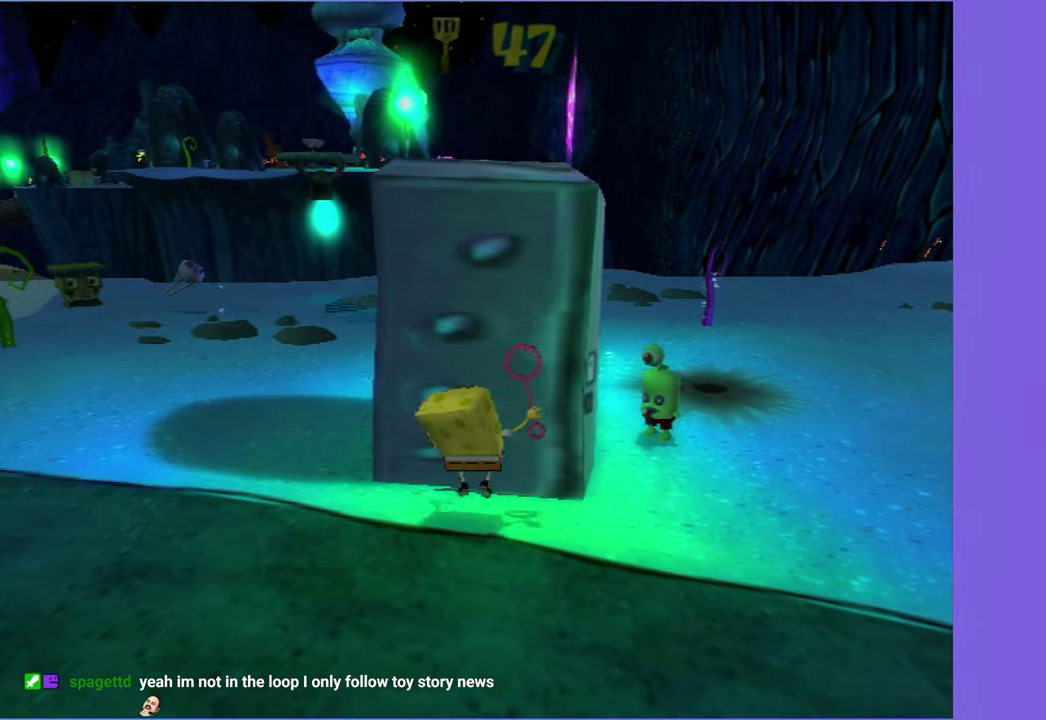
{"buttons": ["DPAD_RIGHT"], "left_stick": "center", "right_stick": "center", "events": [[16, "DPAD_RIGHT", "down"]]}
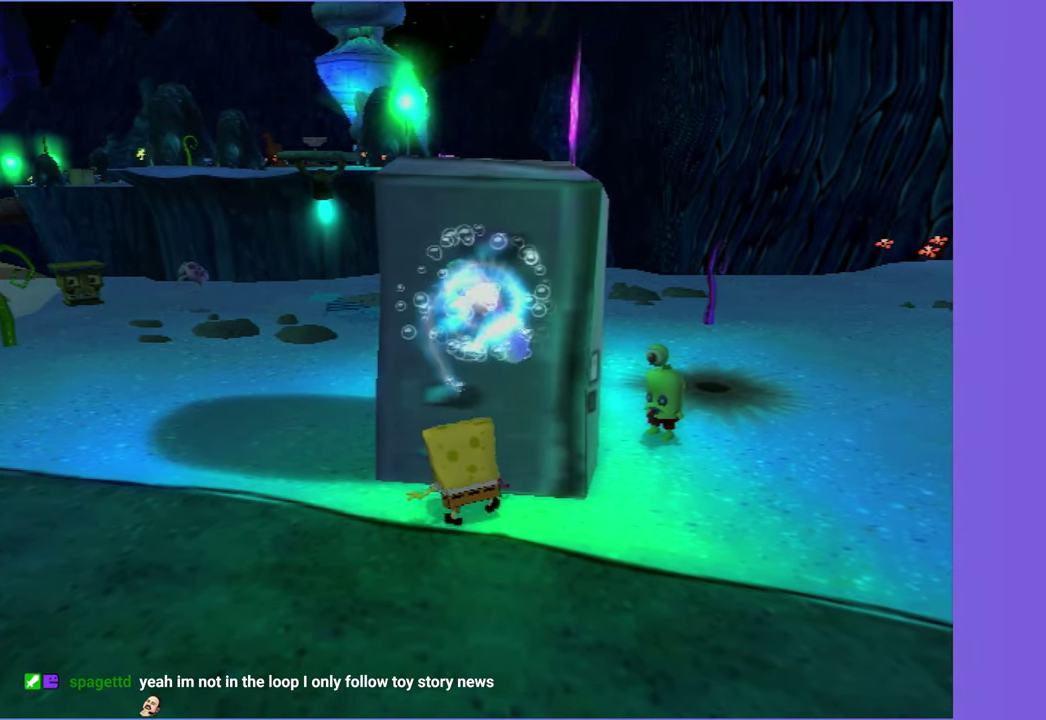
{"buttons": [], "left_stick": "center", "right_stick": "center", "events": [[266, "L2", "down"], [283, "B", "down"], [333, "DPAD_RIGHT", "up"], [350, "B", "up"], [366, "L2", "up"]]}
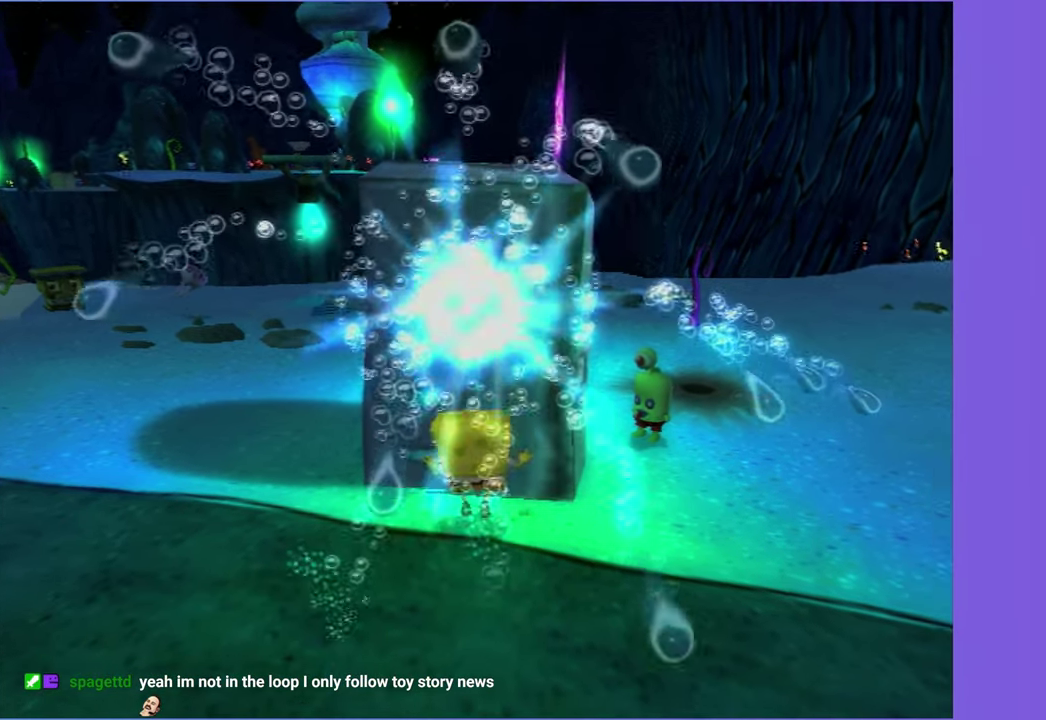
{"buttons": [], "left_stick": "down-left", "right_stick": "center", "events": [[483, "left_stick", "down-left"]]}
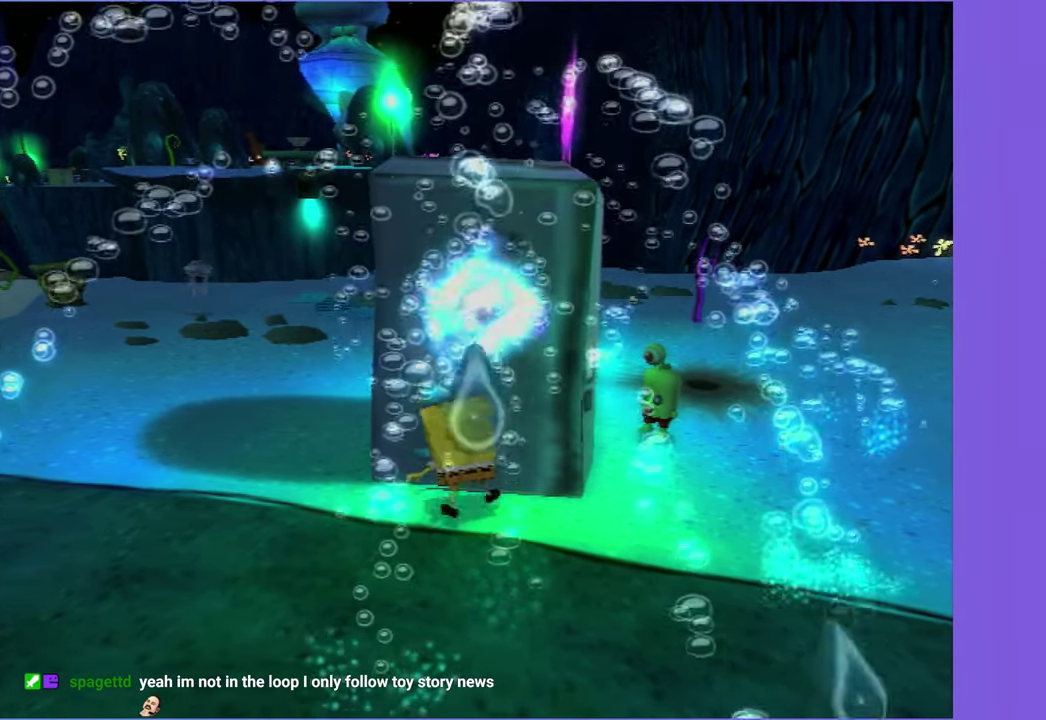
{"buttons": [], "left_stick": "left", "right_stick": "center", "events": [[116, "left_stick", "up-right"], [250, "left_stick", "left"], [383, "left_stick", "right"], [433, "left_stick", "left"]]}